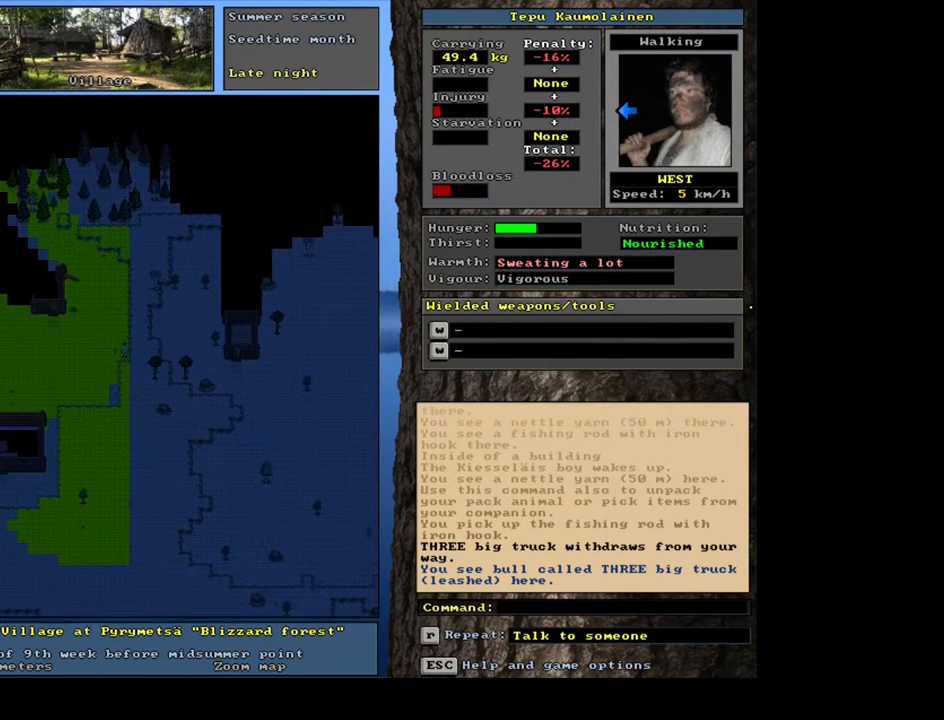
Gameplay with keyboard and mouse; each line is a JSON object with the keys and mouse buttons held at the frame after it. "events" lists presses ("down") and releases ("up") of ".", "/", "0", "1", "2", "3", "4", "5", "6", "7", "8", "9", "a", "alt_l", "alt_r", "b", "backslash", "backspace", "c", "caps_lock", "comma", "ctrl_l", "d", "down", "e", "equals", "escape", "f", "f1", "f10", "f11", "f12", "f2", "f3", "f4", "f5", "f6", "f7", "f8", "f9", "g", "h", "i", "j", "k", "l", "lbracket", "left", "m", "minus", "n", "num0", "num1", "num2", "num3", "num4", "num5", "num6", "num7", "num8", "num9", "o", "p", "q", "quote", "r", "rbracket", "return", "right", "s", "semicolon", "shift_l", "shift_r", "space", "super", "t", "tab", "tilde", "u", "up", "v", "w", "x", "y", "z", "mouse_left", "mouse_wheel", "mouse_right", "mouse_mb4" and "mouse_mb5" between this image and that frame as [ms after this image, input, new state], when the widget could be followed in between. "mouse_left", "mouse_wheel", "mouse_right", "mouse_mb4", "mouse_mb5" = the "left", "wheel", "right", "mb4", "mb5" buttons of the "mouse" list. No other keys are recorded. "wheel" means that the mouse wheel is clicked or scrolled. Mouse movement is not recorded. Not read: ctrl_r other_keys.
{"keys": ["ctrl_l"], "mouse": [], "events": [[433, "num4", "up"]]}
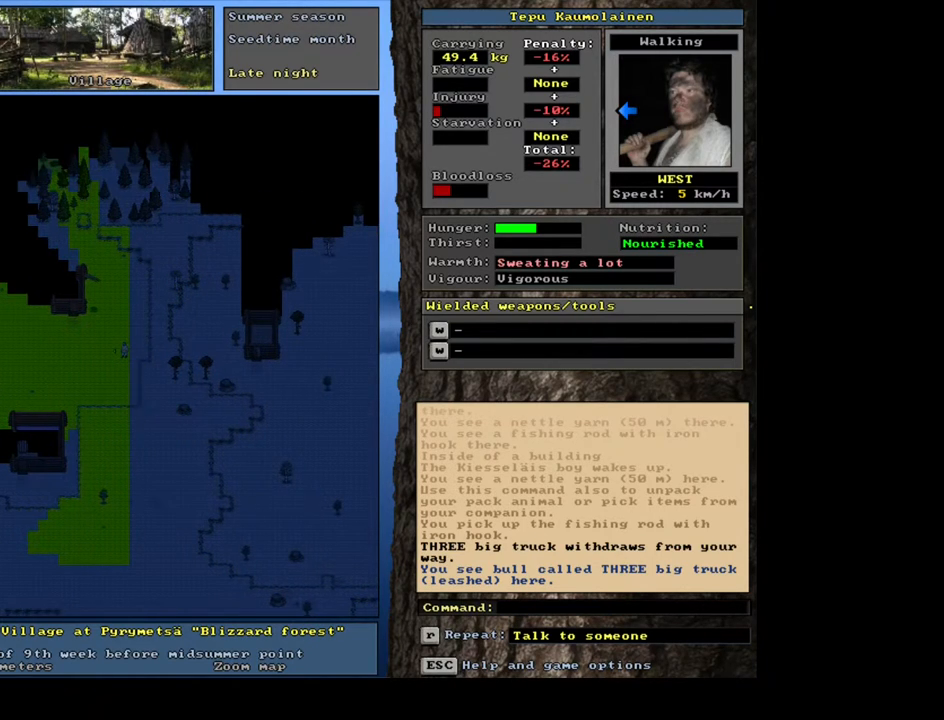
{"keys": ["ctrl_l", "num7"], "mouse": [], "events": [[50, "num7", "down"], [150, "num7", "up"], [217, "num7", "down"], [317, "num7", "up"], [400, "num7", "down"]]}
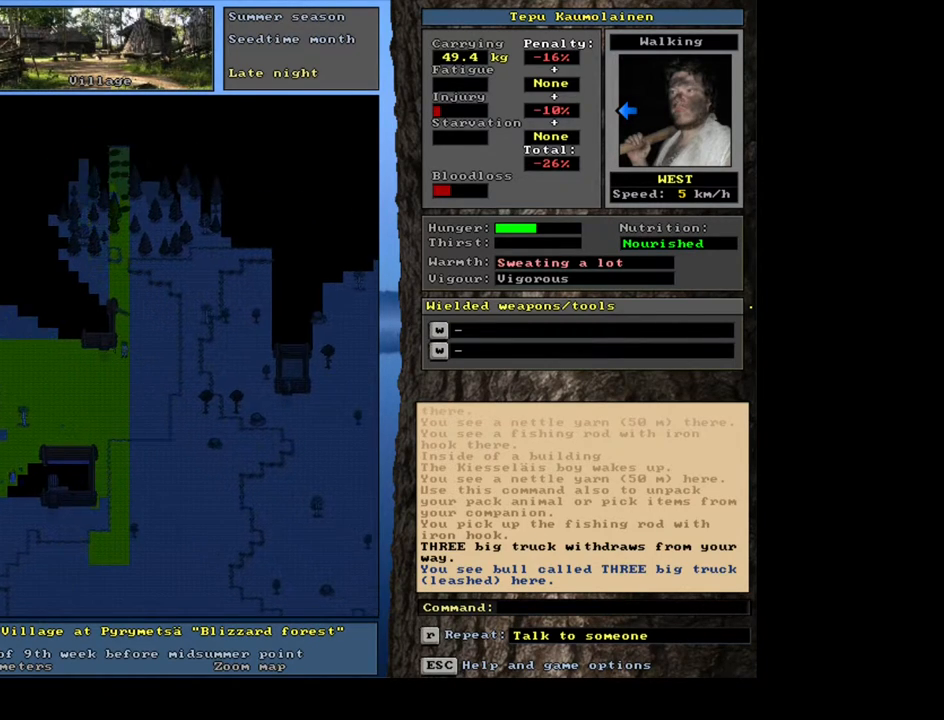
{"keys": ["ctrl_l"], "mouse": [], "events": [[17, "num7", "up"], [133, "num4", "down"], [250, "num4", "up"], [367, "num7", "down"], [500, "num7", "up"]]}
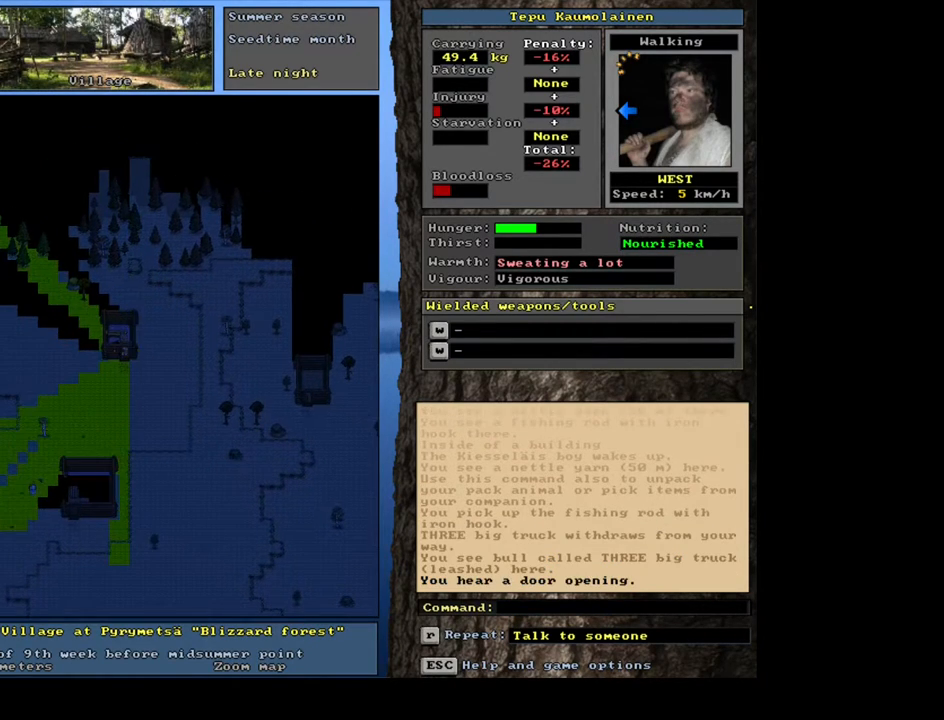
{"keys": [], "mouse": [], "events": [[250, "ctrl_l", "up"], [383, "num6", "down"], [483, "num6", "up"]]}
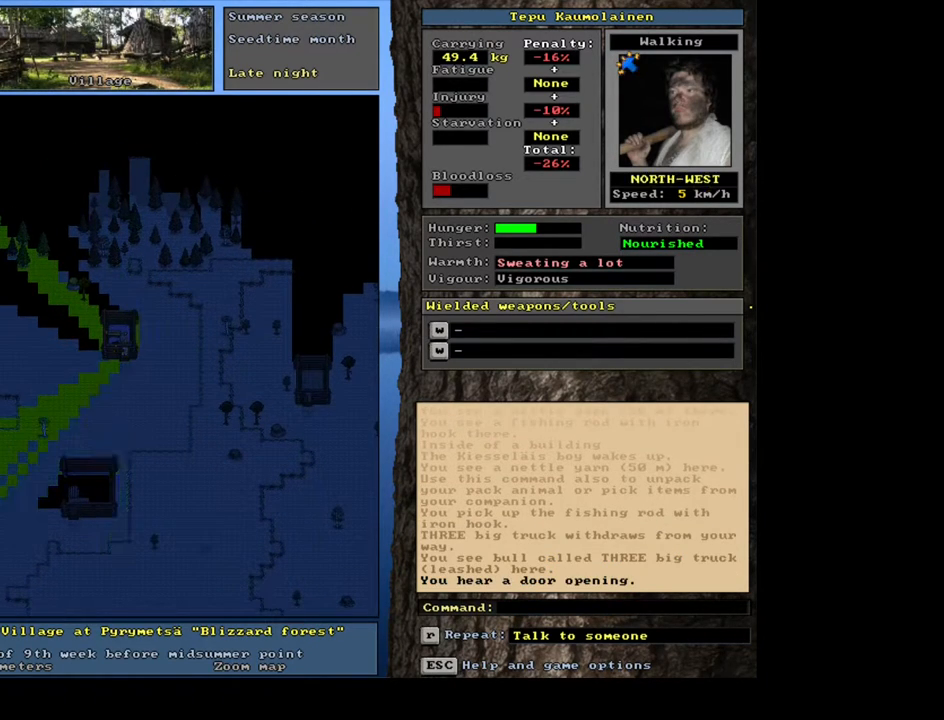
{"keys": ["f3"], "mouse": [], "events": [[17, "num6", "down"], [117, "num6", "up"], [483, "f3", "down"]]}
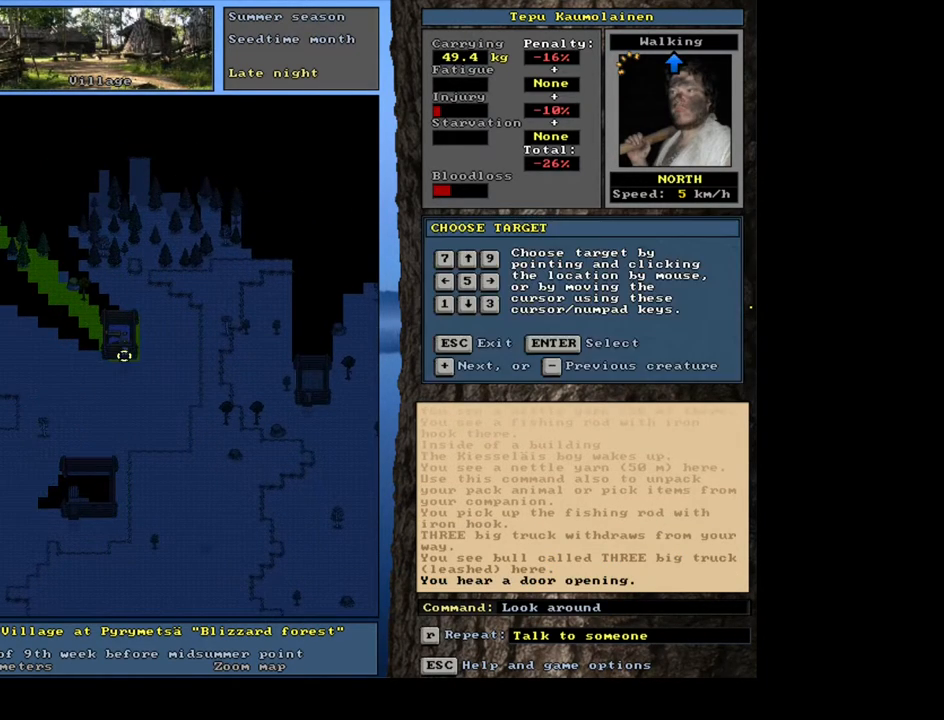
{"keys": [], "mouse": [], "events": [[100, "f3", "up"], [117, "num8", "down"], [217, "num8", "up"]]}
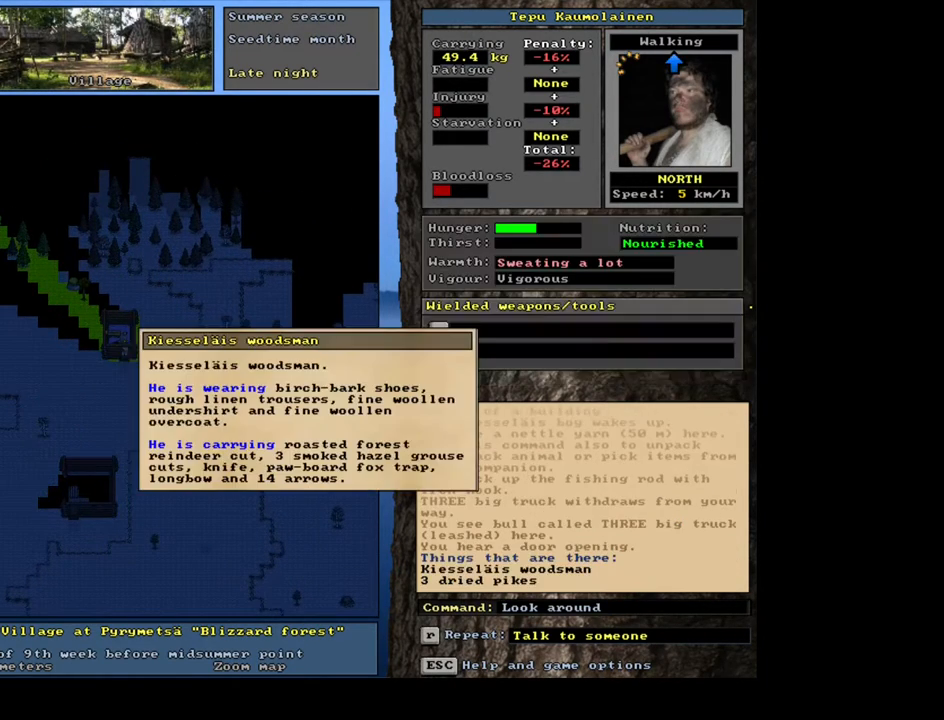
{"keys": [], "mouse": [], "events": []}
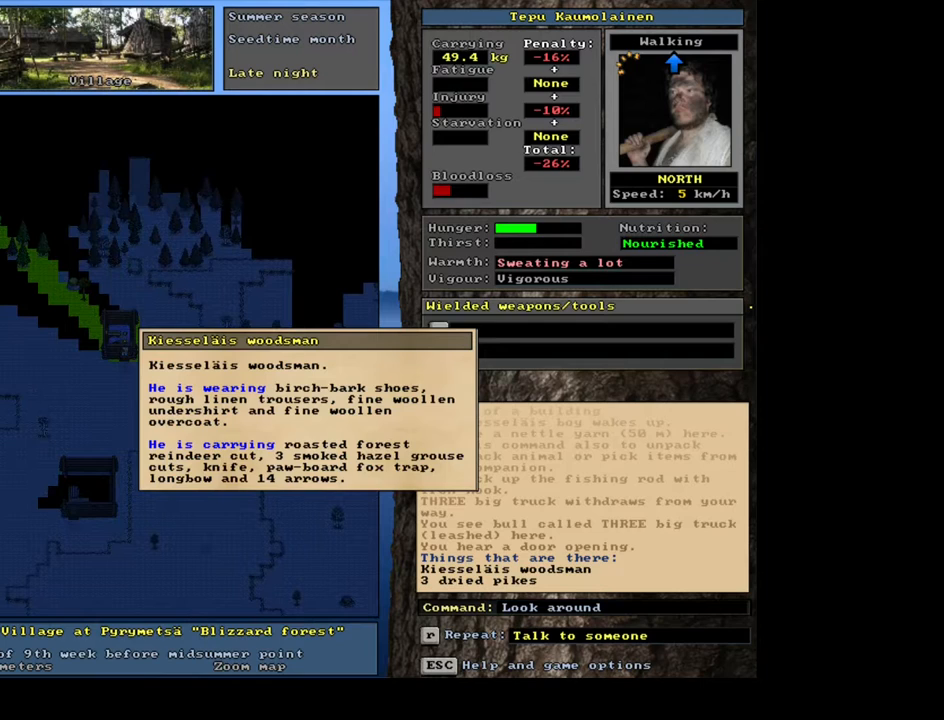
{"keys": [], "mouse": [], "events": []}
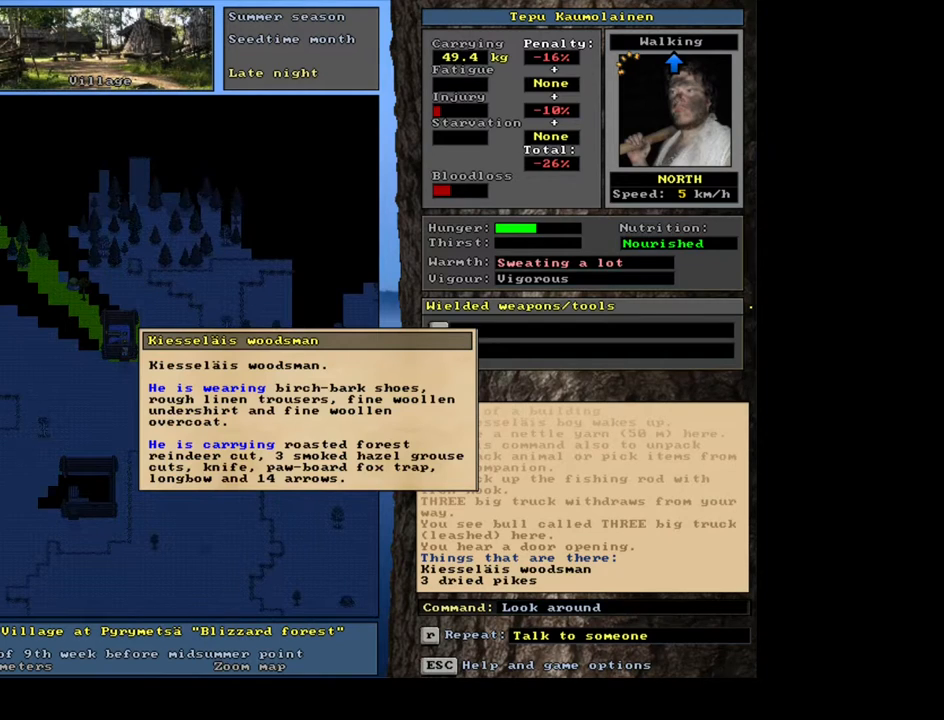
{"keys": [], "mouse": [], "events": [[150, "escape", "down"], [267, "escape", "up"], [350, "num4", "down"], [433, "num4", "up"]]}
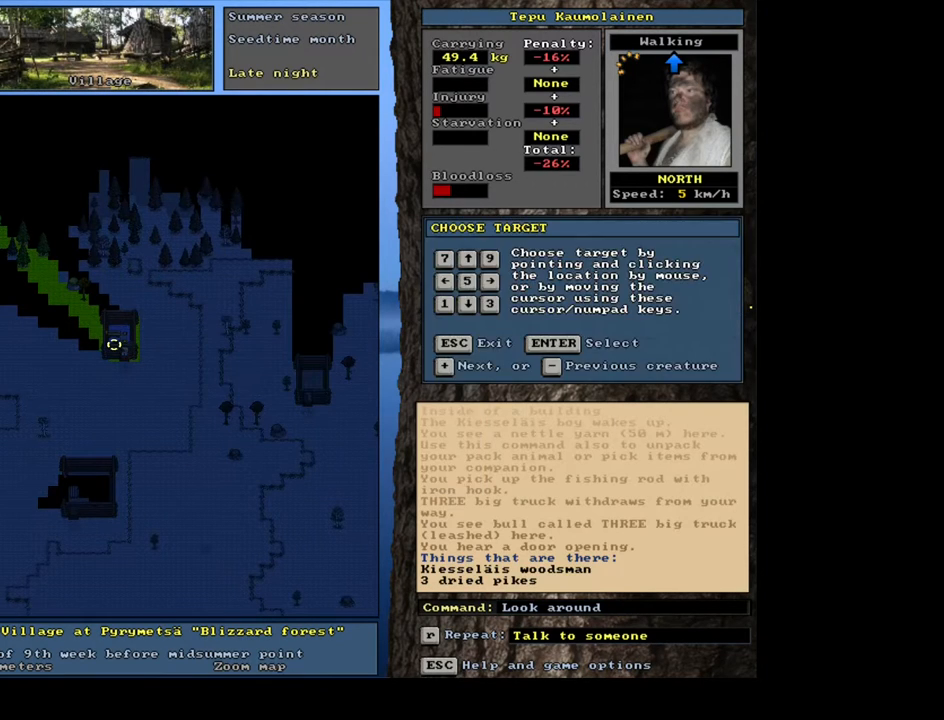
{"keys": [], "mouse": [], "events": []}
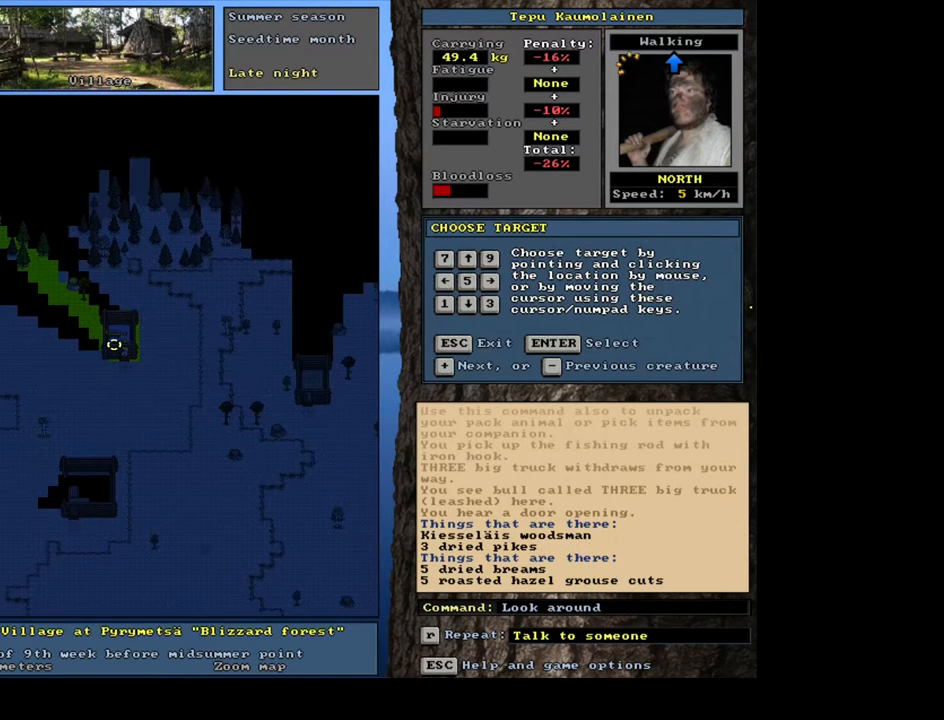
{"keys": [], "mouse": [], "events": []}
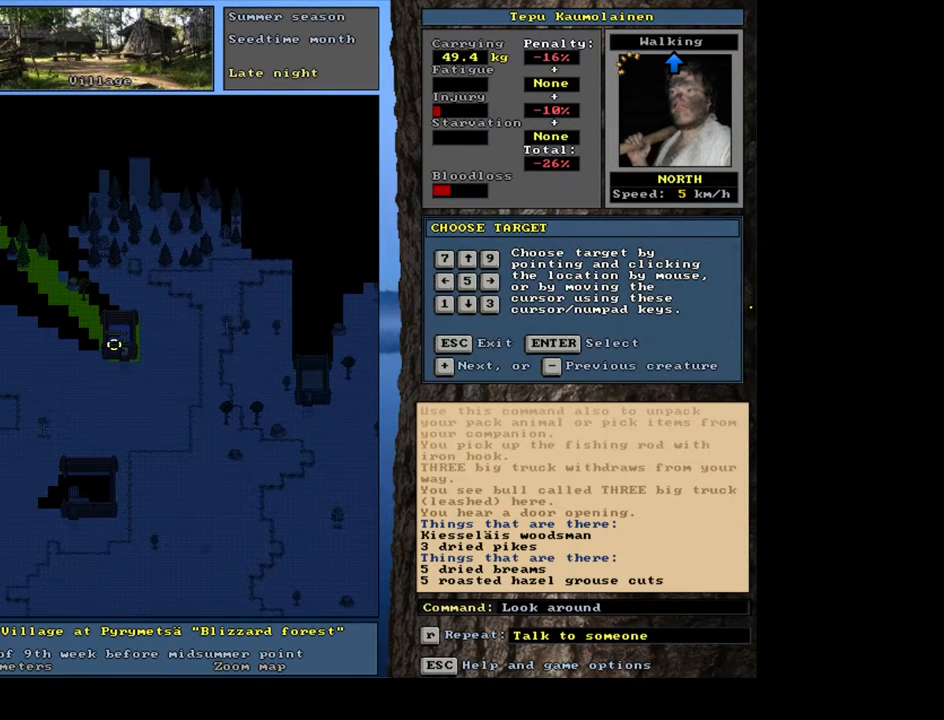
{"keys": [], "mouse": [], "events": [[83, "num8", "down"], [200, "num8", "up"]]}
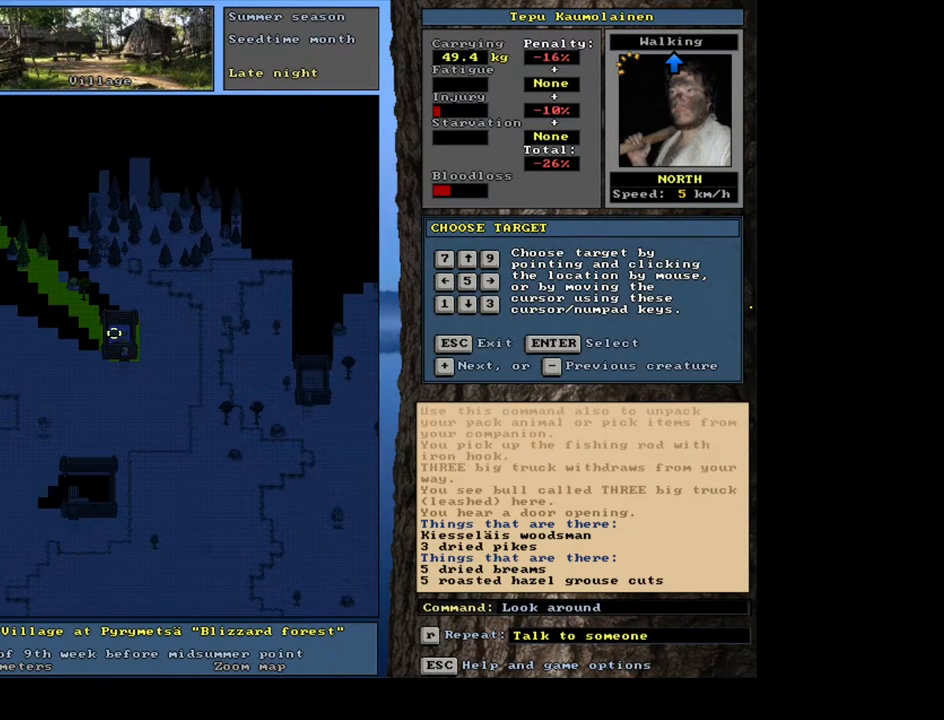
{"keys": [], "mouse": [], "events": []}
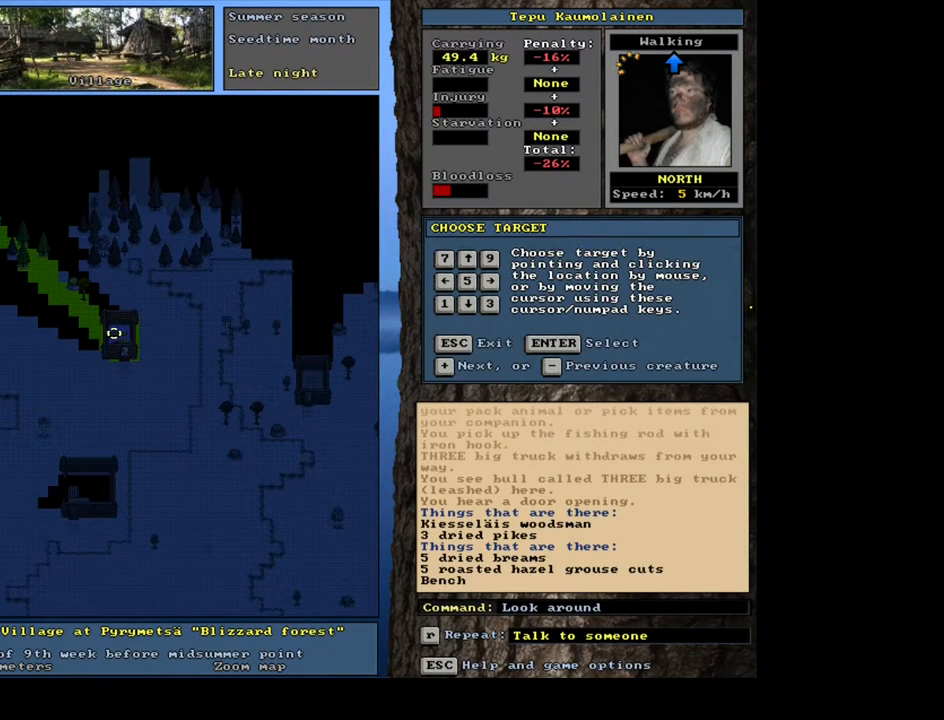
{"keys": [], "mouse": [], "events": [[33, "num6", "down"], [117, "num6", "up"]]}
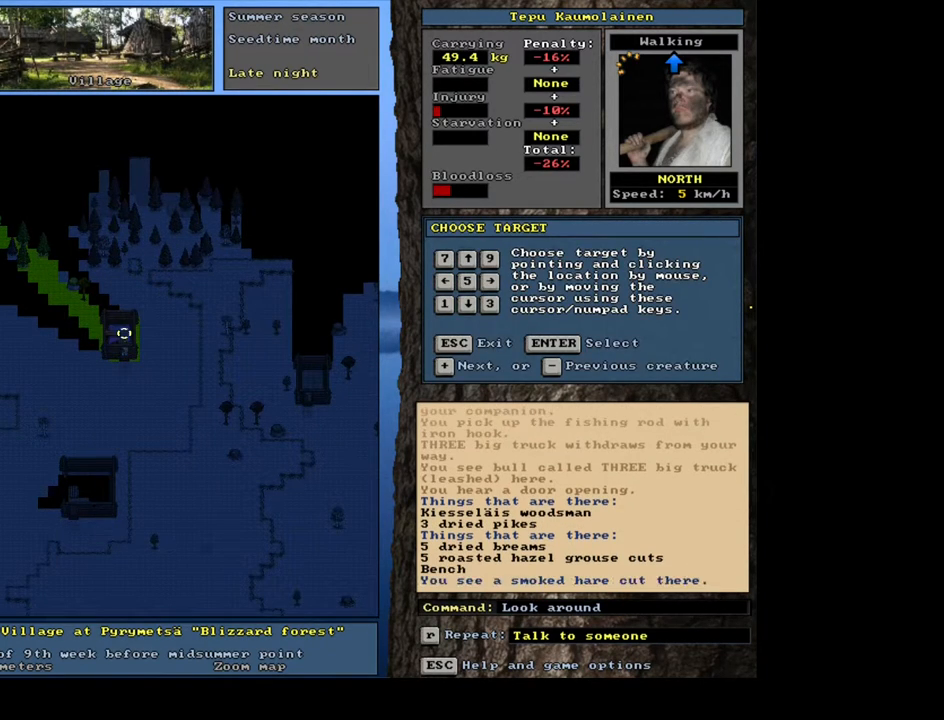
{"keys": [], "mouse": [], "events": [[300, "escape", "down"], [367, "escape", "up"]]}
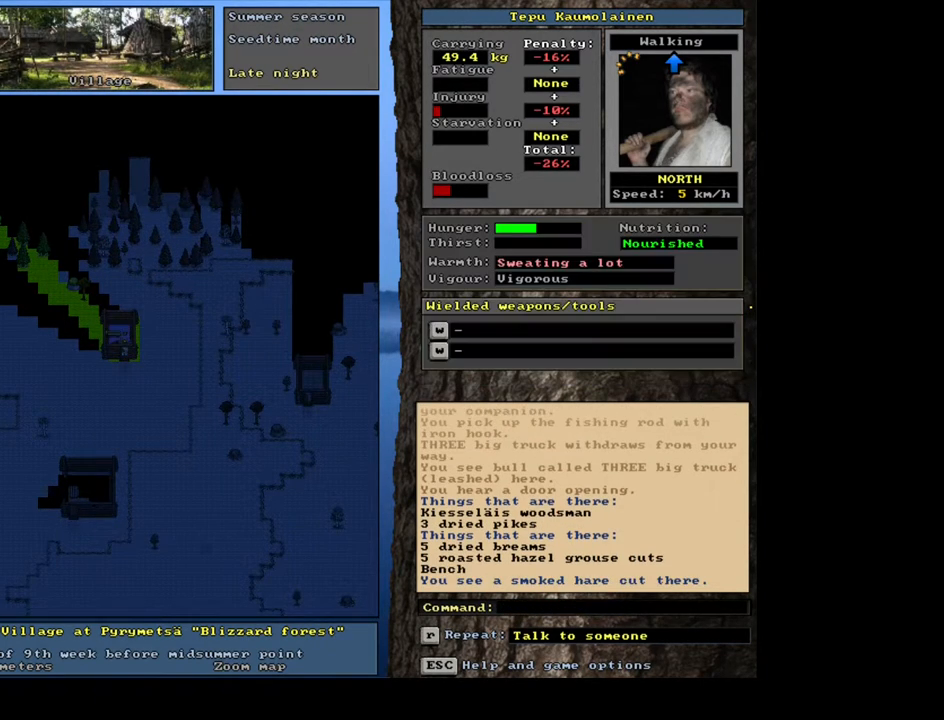
{"keys": ["ctrl_l"], "mouse": [], "events": [[50, "ctrl_l", "down"], [117, "num8", "down"], [167, "num8", "up"], [250, "num8", "down"], [300, "num8", "up"]]}
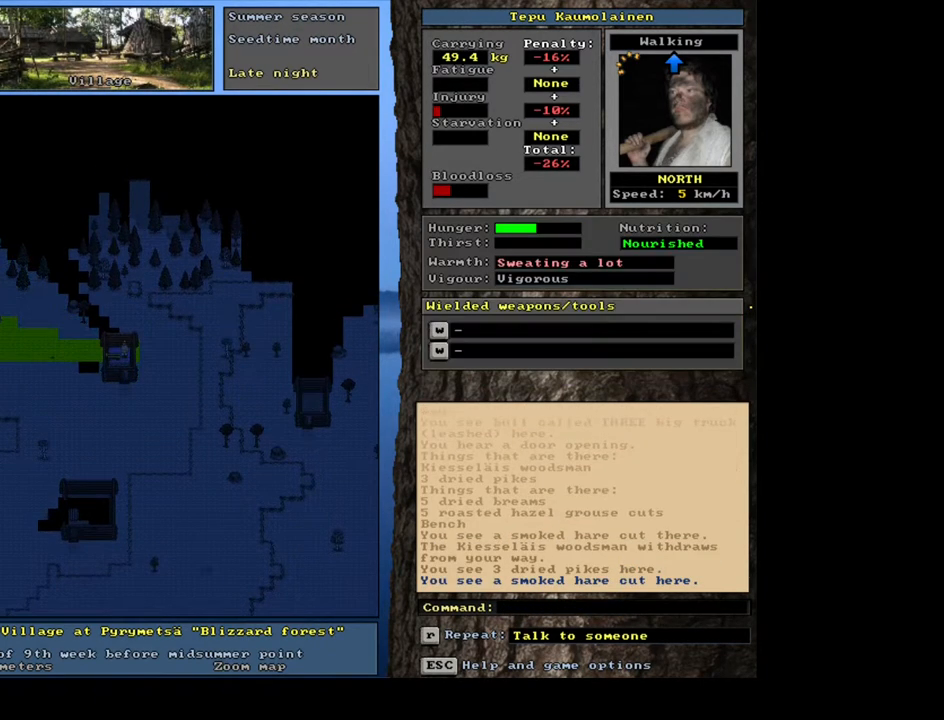
{"keys": [], "mouse": [], "events": [[150, "ctrl_l", "up"]]}
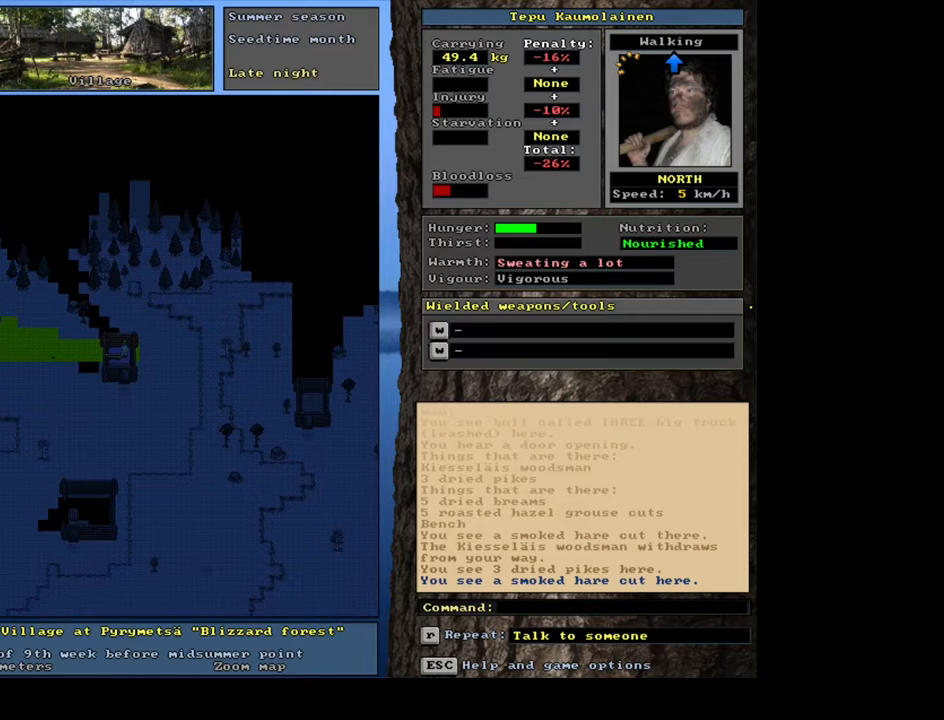
{"keys": [], "mouse": [], "events": []}
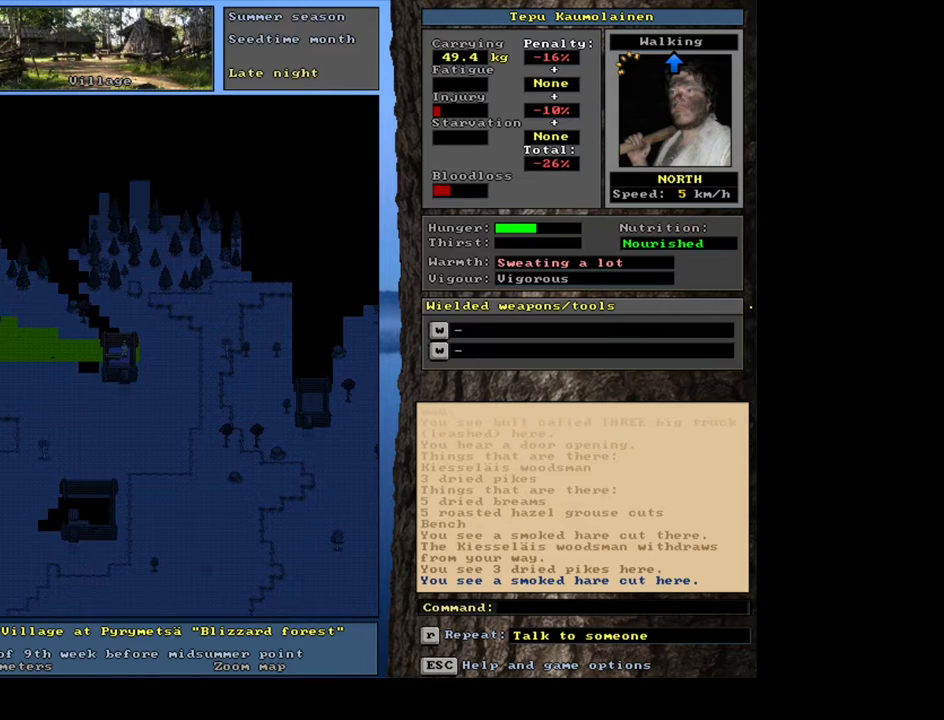
{"keys": ["u"], "mouse": [], "events": [[83, "d", "down"], [200, "d", "up"], [267, "tab", "down"], [383, "tab", "up"], [467, "u", "down"]]}
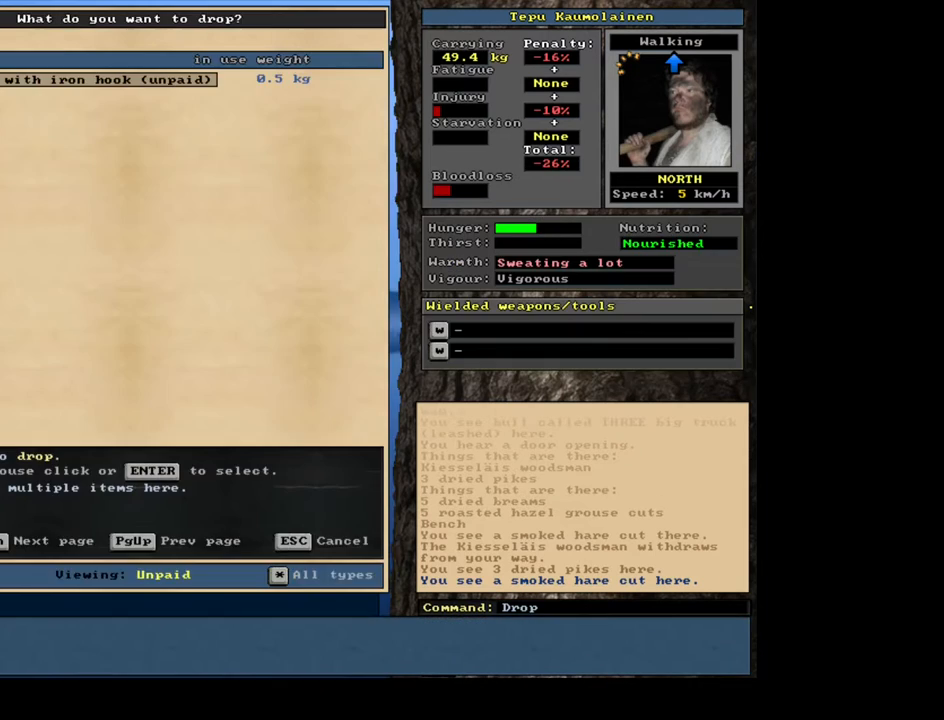
{"keys": [], "mouse": [], "events": [[67, "u", "up"], [217, "return", "down"], [300, "return", "up"]]}
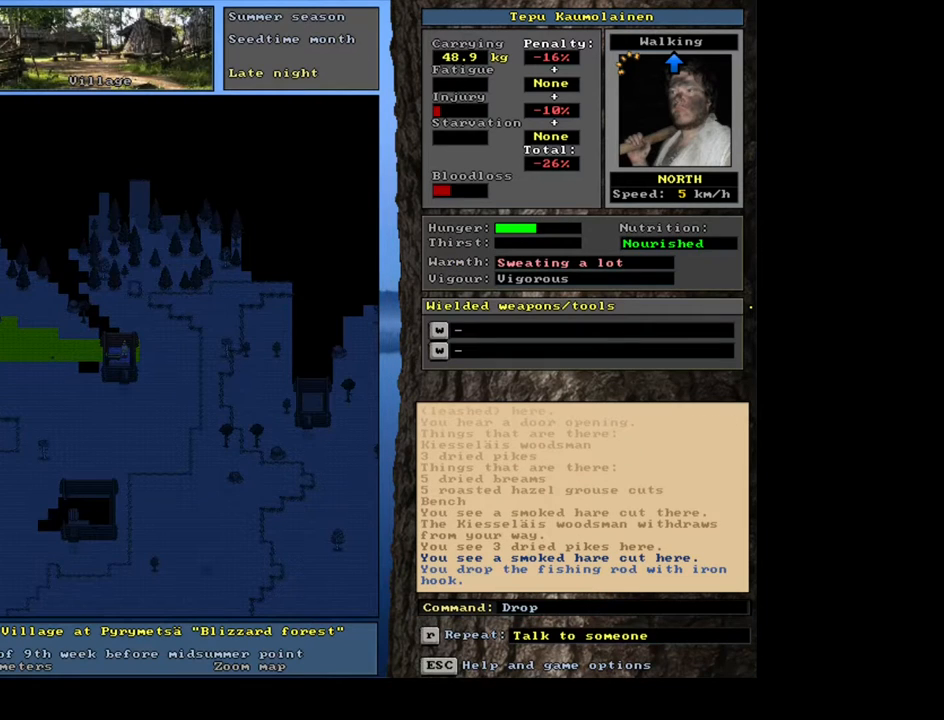
{"keys": [], "mouse": [], "events": [[350, "num3", "down"], [433, "num3", "up"]]}
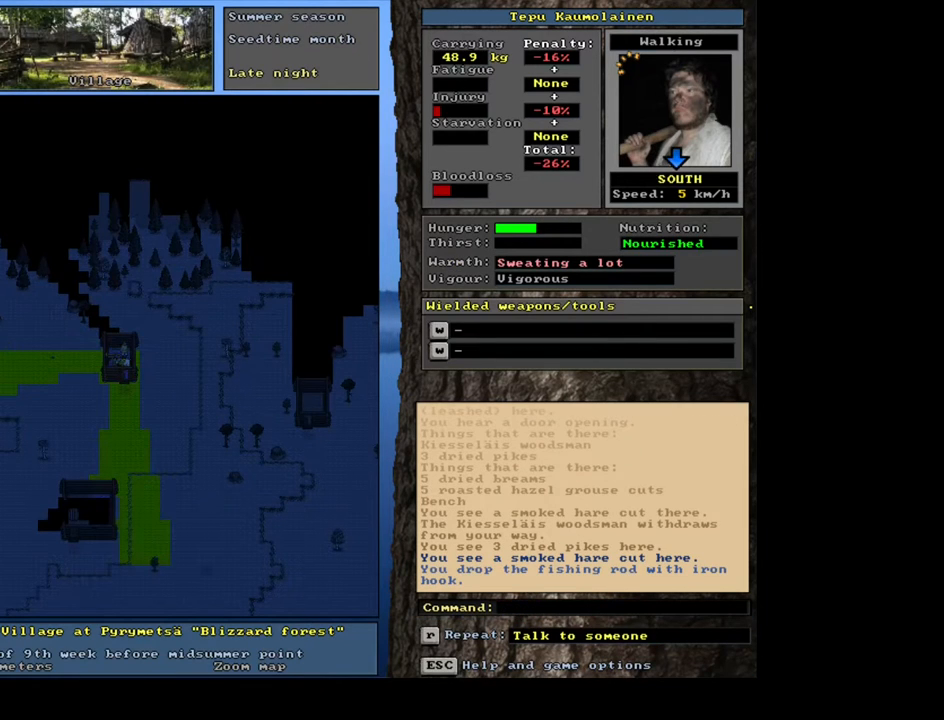
{"keys": ["c", "shift_l"], "mouse": [], "events": [[300, "shift_l", "down"], [433, "c", "down"]]}
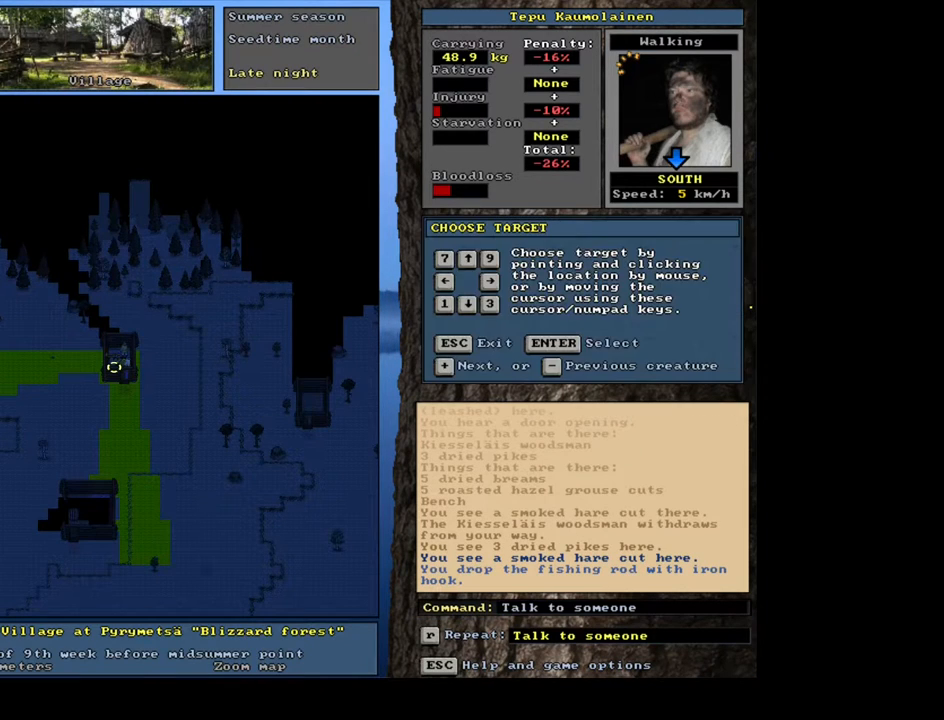
{"keys": [], "mouse": [], "events": [[17, "c", "up"], [467, "shift_l", "up"]]}
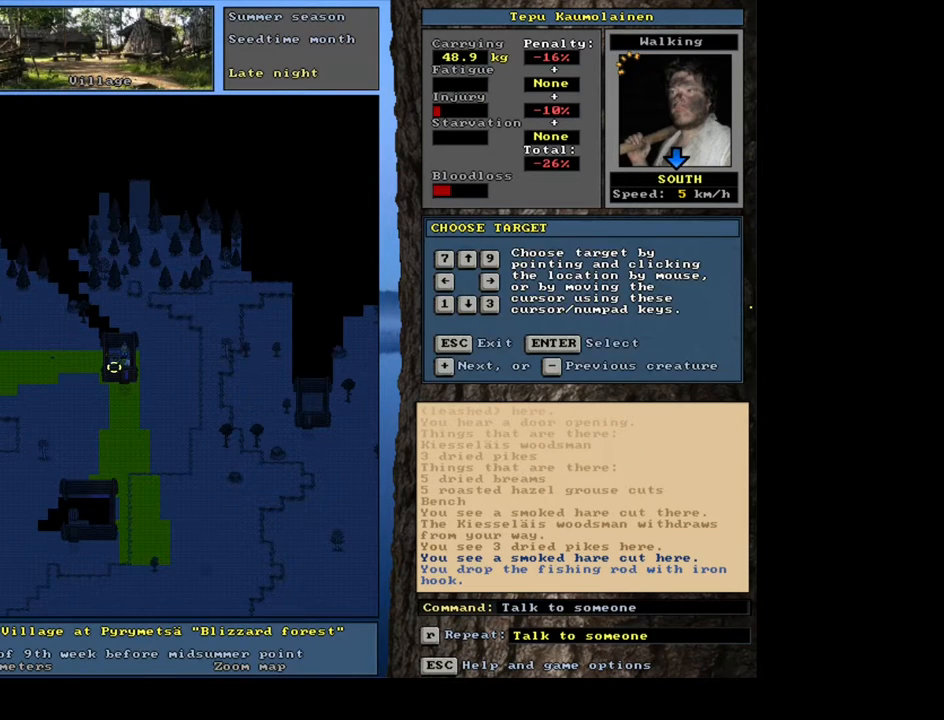
{"keys": [], "mouse": [], "events": [[17, "return", "down"], [117, "return", "up"]]}
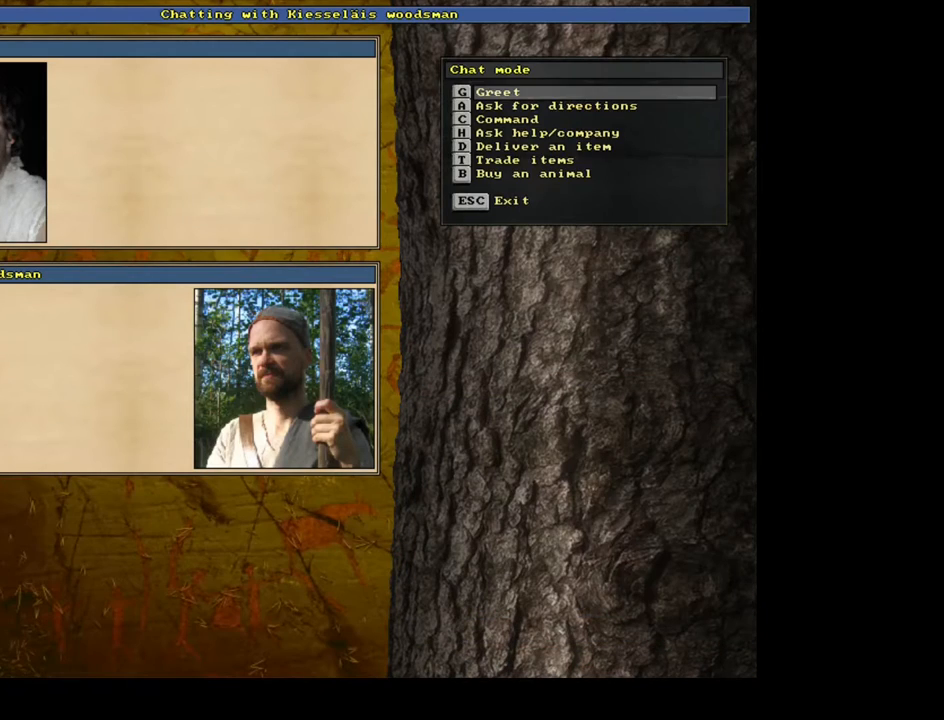
{"keys": ["return"], "mouse": [], "events": [[33, "t", "down"], [133, "t", "up"], [433, "return", "down"]]}
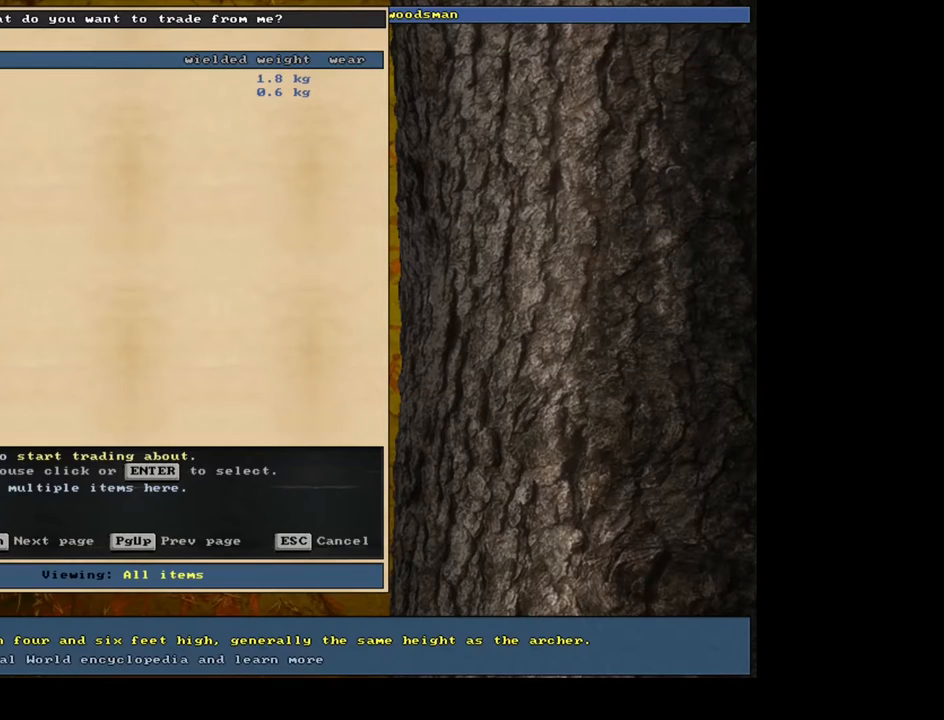
{"keys": [], "mouse": [], "events": [[17, "return", "up"]]}